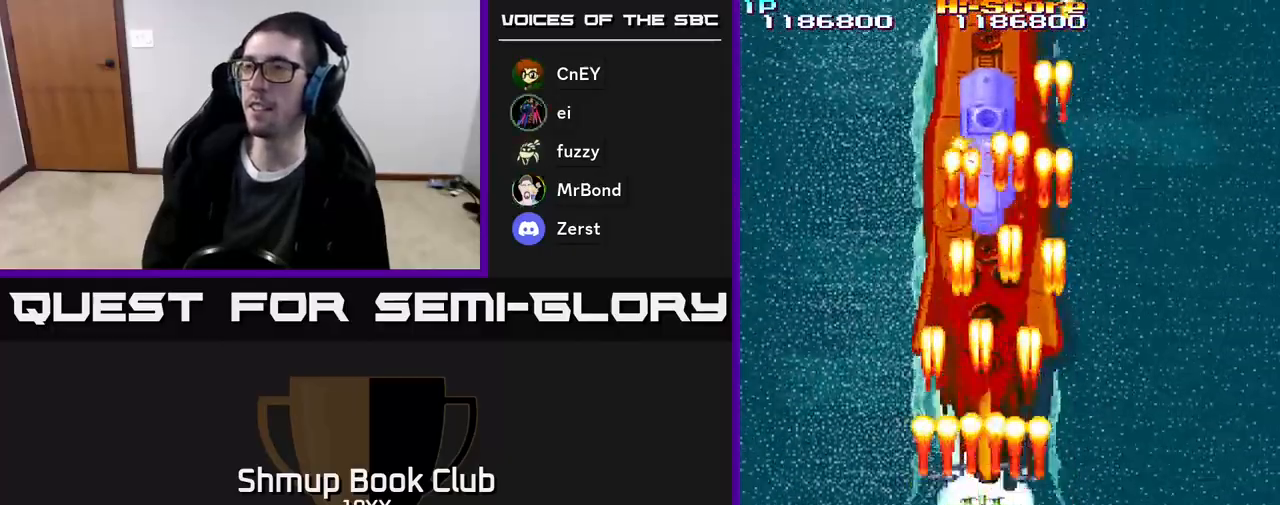
Gameplay with a controller (Xbox layout); each line is a JSON object with the inputs held at the frame after it. "events" lists button and stick changes between this image and that frame as [ms after this image, input, new state], when the widget could be followed in between. Not read: left_stick right_stick.
{"buttons": ["R2"], "events": [[367, "DPAD_LEFT", "down"], [400, "DPAD_LEFT", "up"]]}
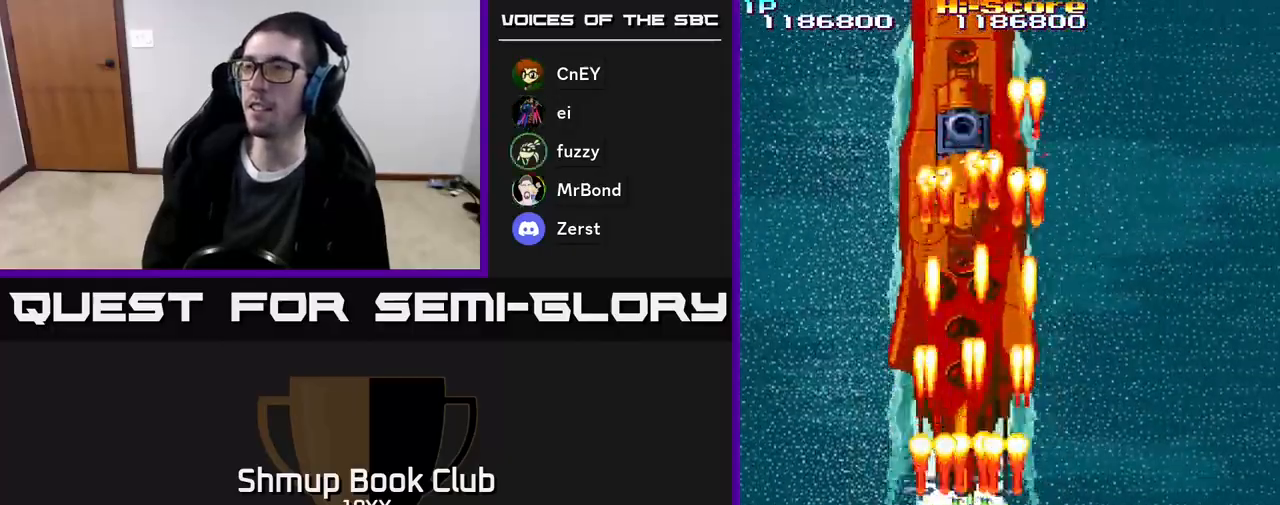
{"buttons": ["A", "R2"], "events": [[317, "A", "down"]]}
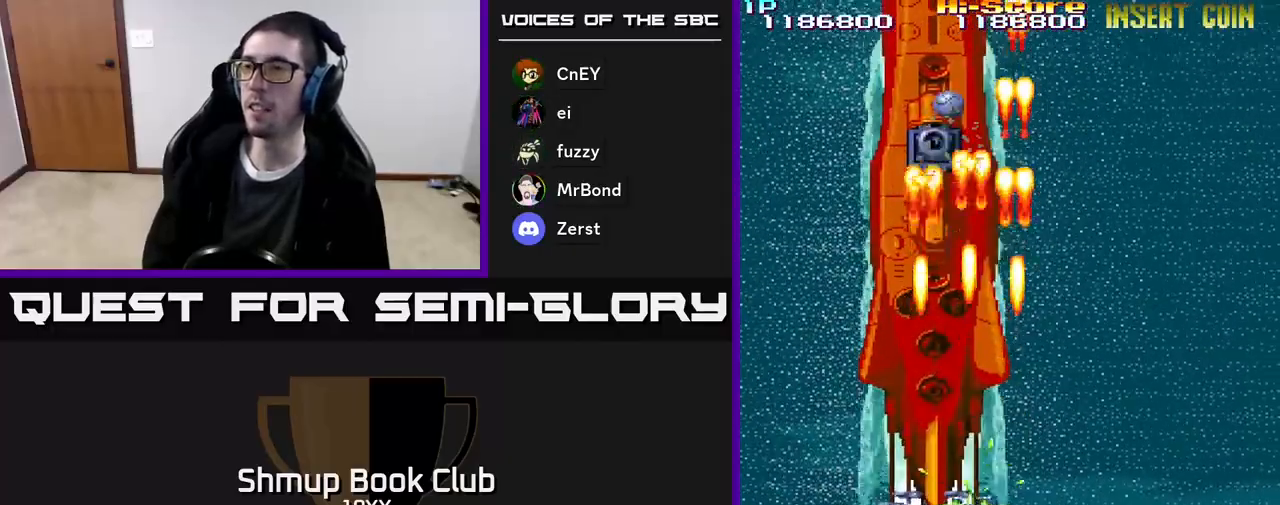
{"buttons": ["R2", "DPAD_LEFT"], "events": [[267, "DPAD_LEFT", "down"], [300, "DPAD_UP", "down"], [450, "A", "up"], [467, "DPAD_UP", "up"]]}
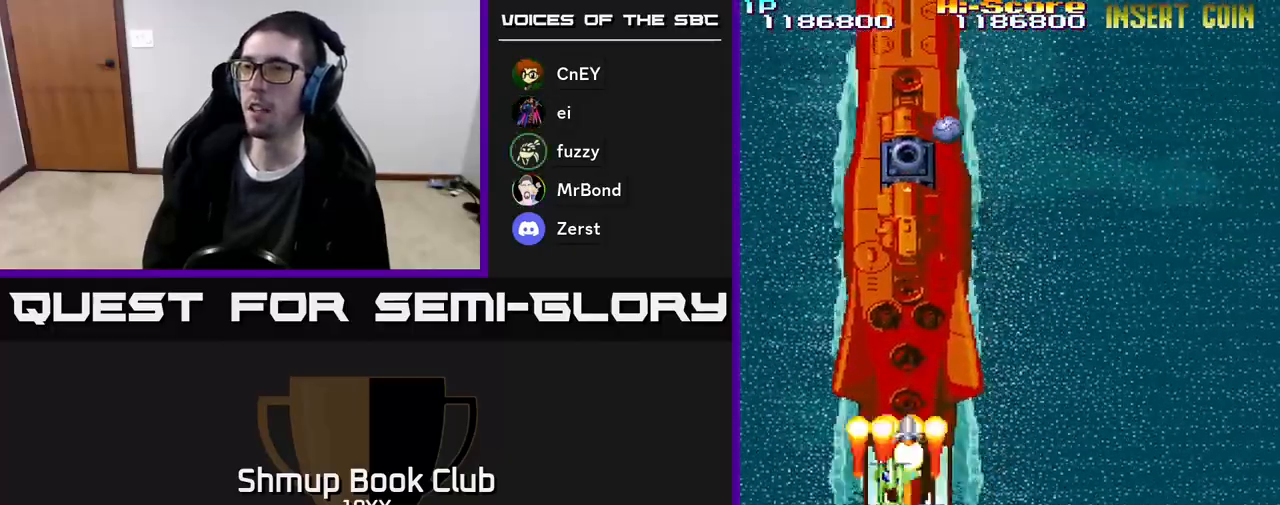
{"buttons": ["R2", "DPAD_UP"], "events": [[67, "DPAD_LEFT", "up"], [100, "DPAD_RIGHT", "down"], [300, "DPAD_UP", "down"], [333, "DPAD_RIGHT", "up"]]}
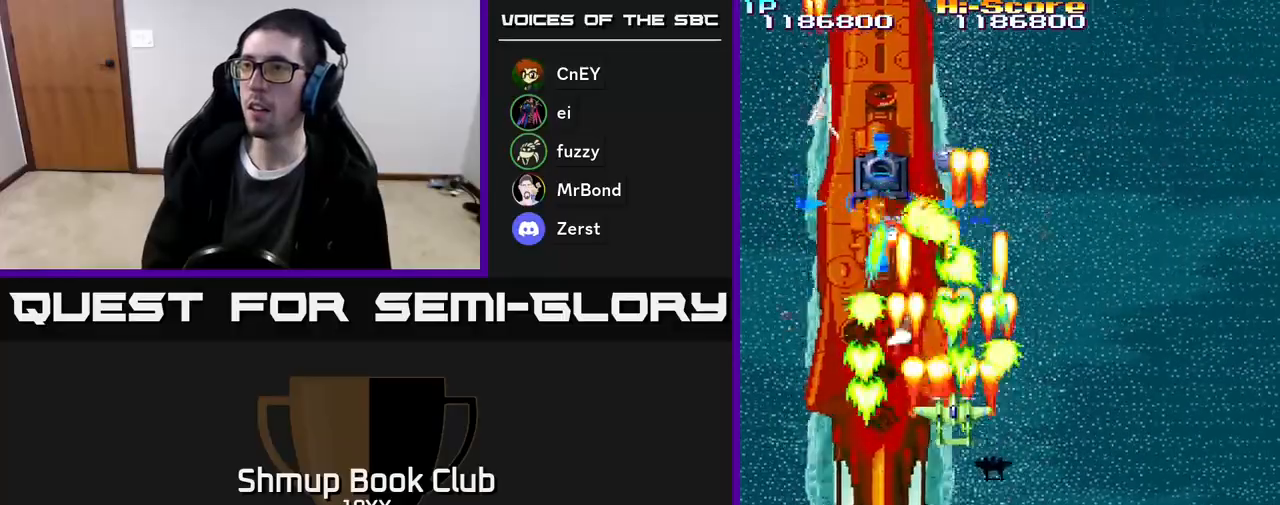
{"buttons": ["R2", "DPAD_DOWN"], "events": [[117, "DPAD_LEFT", "down"], [133, "DPAD_UP", "up"], [183, "DPAD_DOWN", "down"], [200, "DPAD_LEFT", "up"]]}
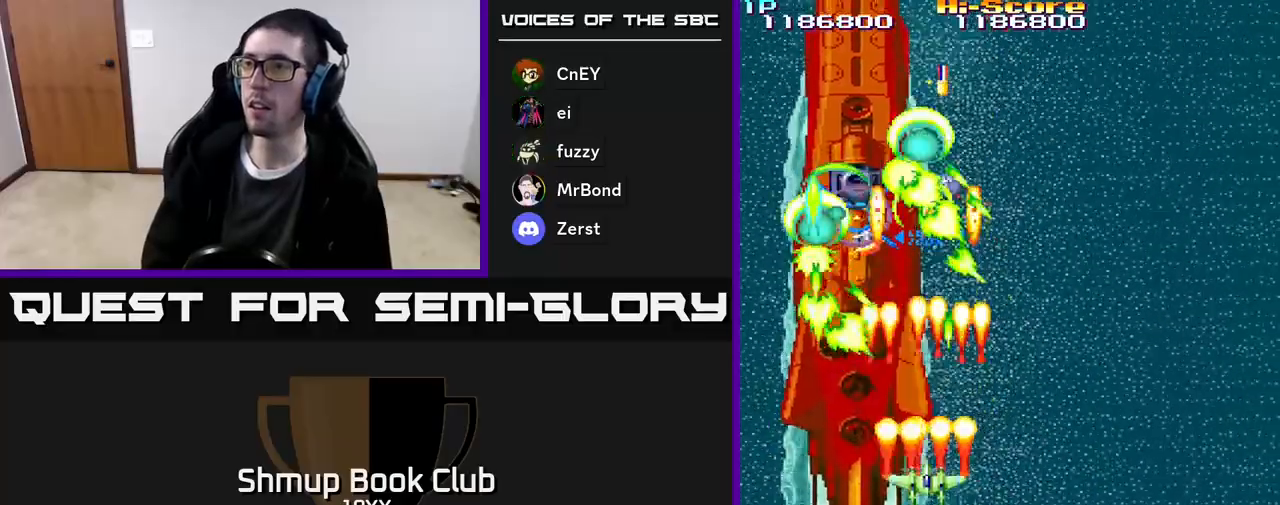
{"buttons": ["R2", "DPAD_UP"], "events": [[33, "DPAD_LEFT", "down"], [100, "DPAD_DOWN", "up"], [150, "DPAD_DOWN", "down"], [250, "DPAD_LEFT", "up"], [333, "DPAD_RIGHT", "down"], [450, "DPAD_DOWN", "up"], [483, "DPAD_RIGHT", "up"], [483, "DPAD_UP", "down"]]}
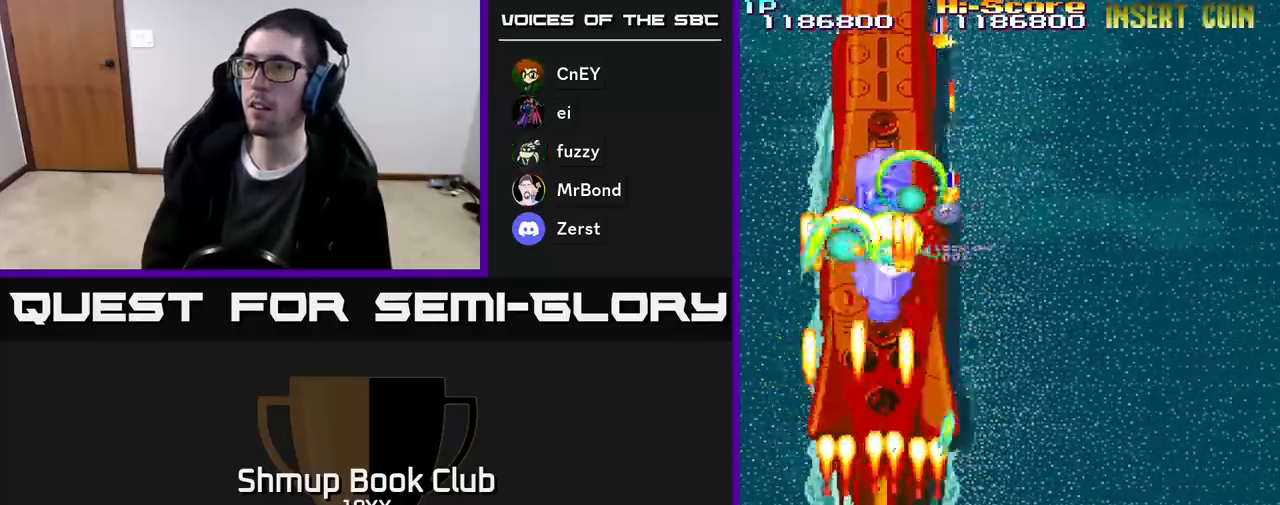
{"buttons": ["R2"], "events": [[117, "DPAD_RIGHT", "down"], [267, "DPAD_RIGHT", "up"], [350, "DPAD_UP", "up"]]}
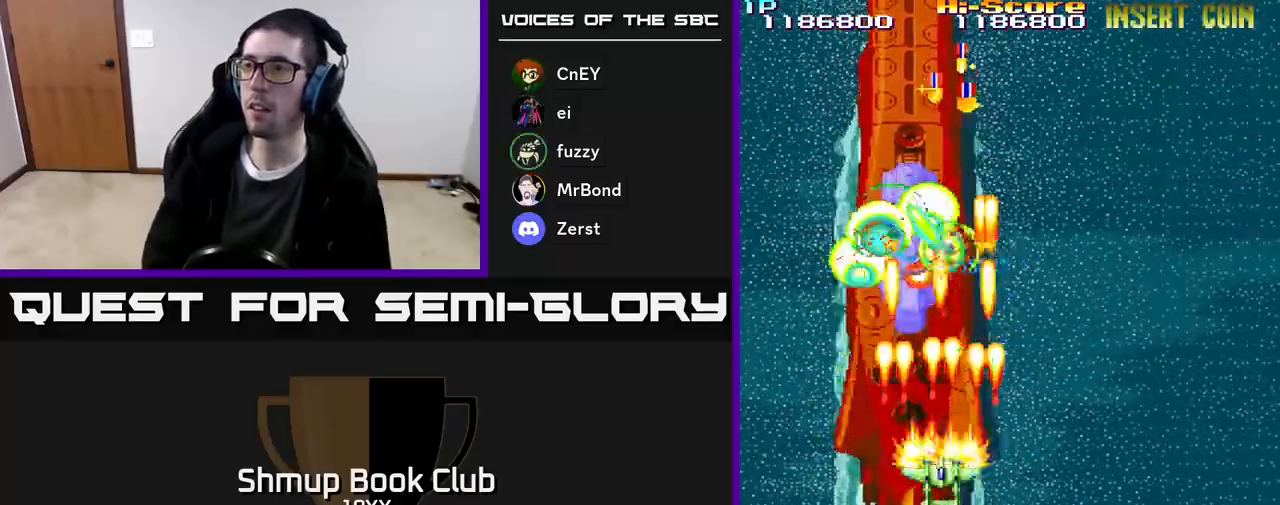
{"buttons": ["R2"], "events": []}
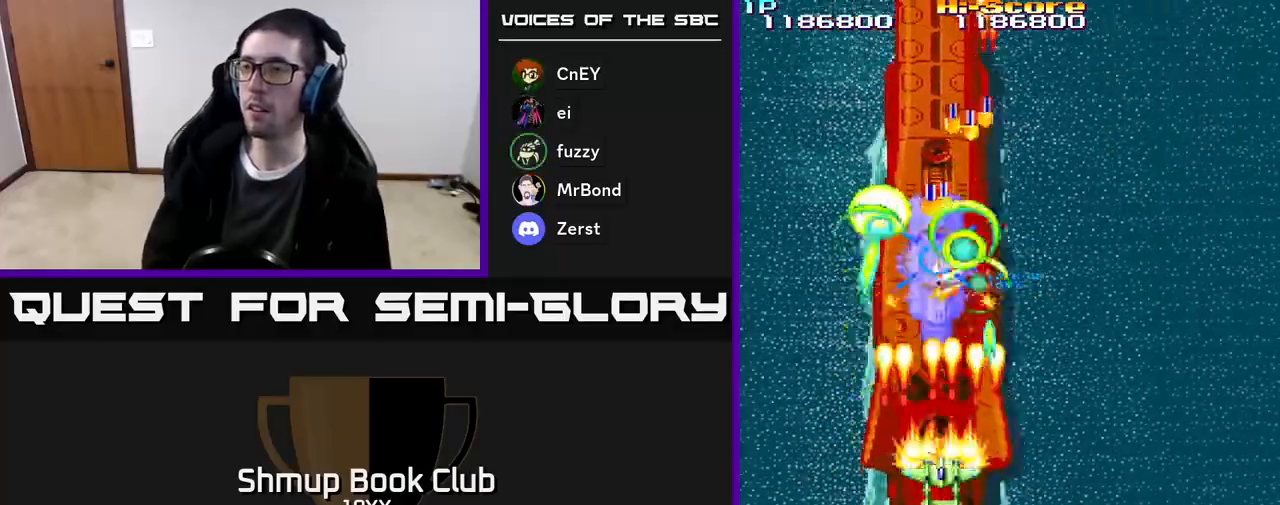
{"buttons": ["R2"], "events": [[283, "DPAD_DOWN", "down"], [450, "DPAD_DOWN", "up"]]}
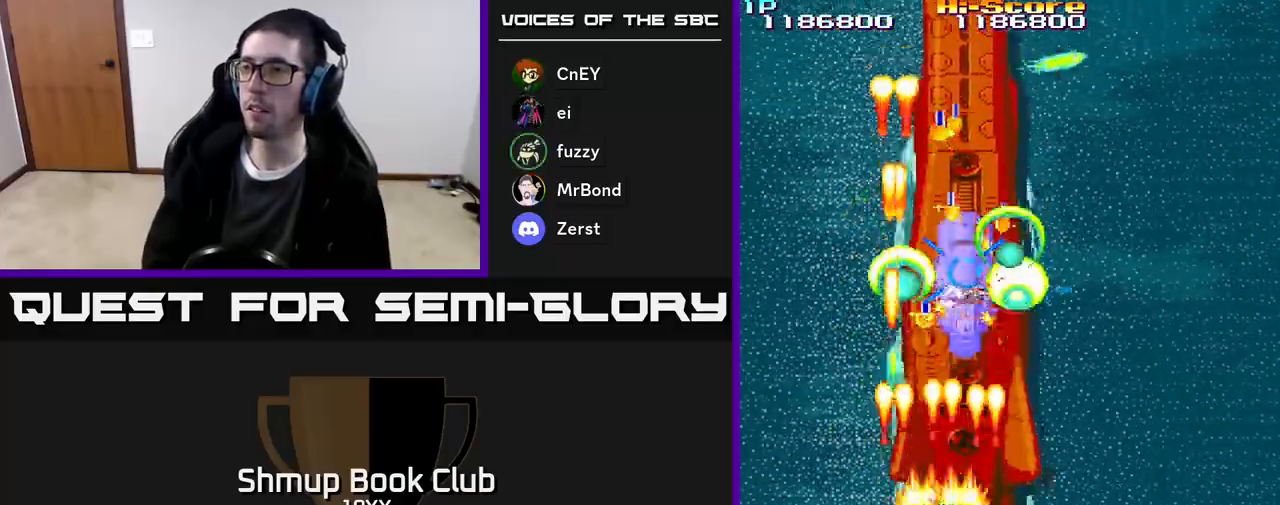
{"buttons": ["R2"], "events": []}
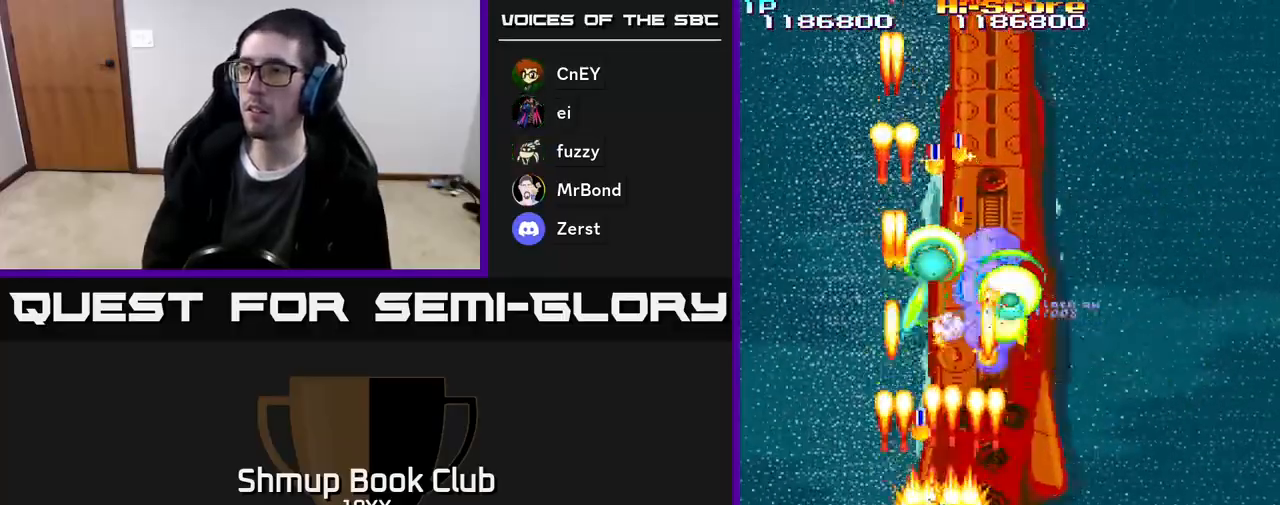
{"buttons": ["R2"], "events": []}
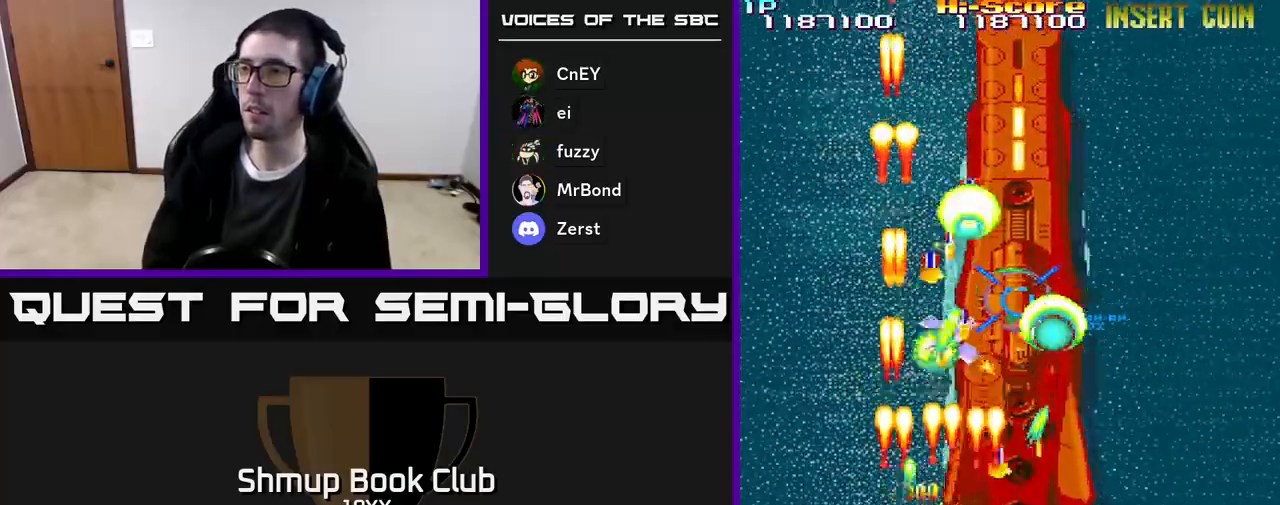
{"buttons": ["R2", "DPAD_DOWN", "DPAD_LEFT"], "events": [[50, "DPAD_RIGHT", "down"], [200, "DPAD_DOWN", "down"], [317, "DPAD_DOWN", "up"], [367, "DPAD_RIGHT", "up"], [417, "DPAD_LEFT", "down"], [483, "DPAD_DOWN", "down"]]}
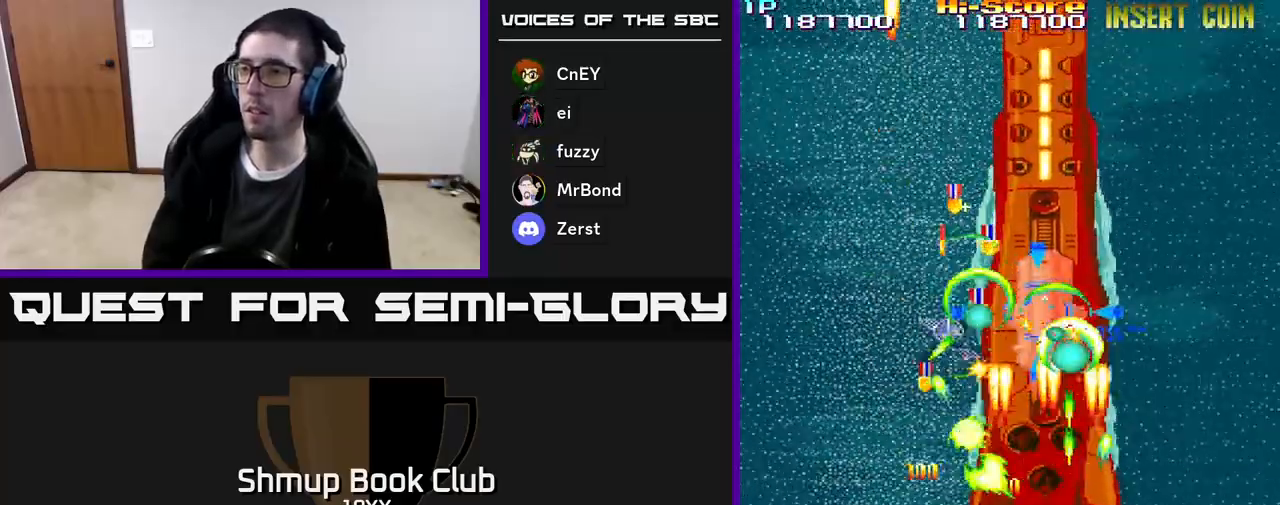
{"buttons": ["R2"]}
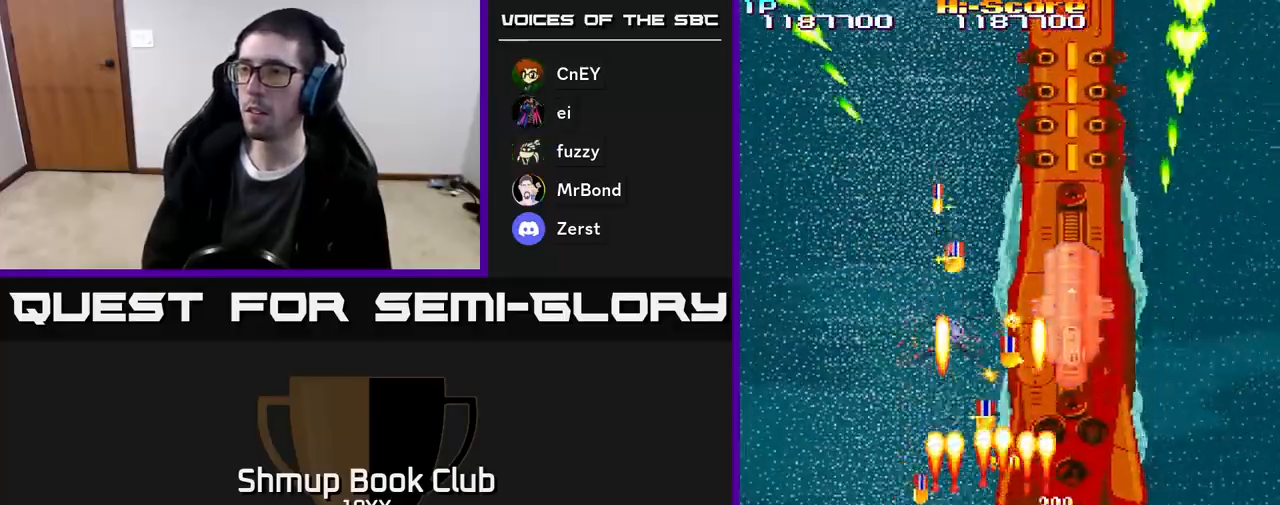
{"buttons": ["R2", "DPAD_DOWN", "DPAD_RIGHT"], "events": [[200, "DPAD_LEFT", "down"], [217, "DPAD_UP", "down"], [333, "DPAD_LEFT", "up"], [367, "DPAD_UP", "up"], [400, "DPAD_RIGHT", "down"], [433, "DPAD_DOWN", "down"]]}
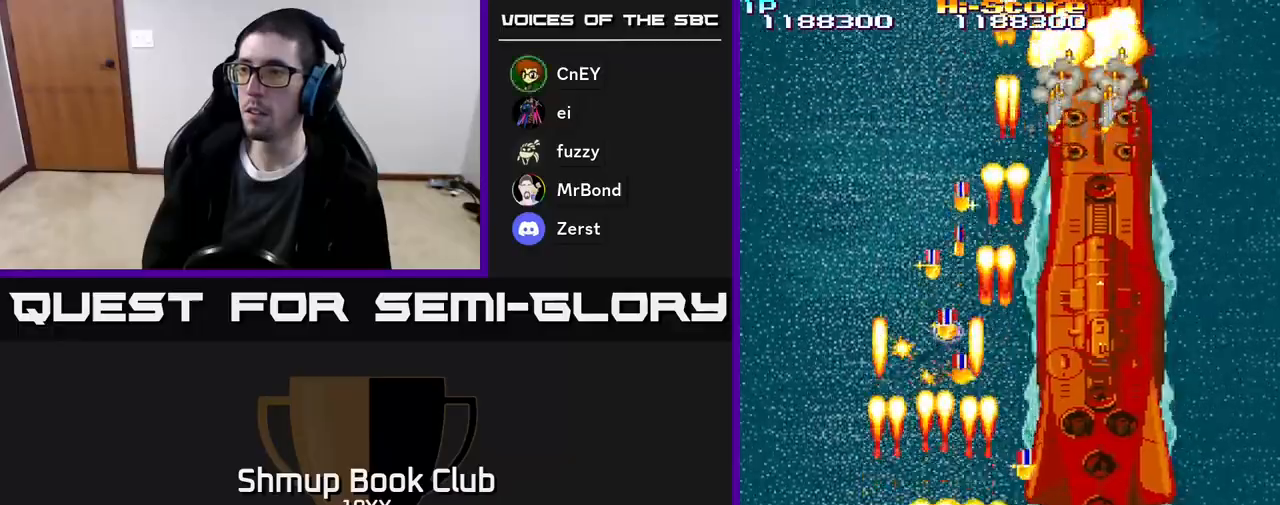
{"buttons": ["R2", "DPAD_LEFT"], "events": [[117, "DPAD_RIGHT", "up"], [133, "DPAD_DOWN", "up"], [150, "DPAD_UP", "down"], [267, "DPAD_RIGHT", "down"], [267, "DPAD_UP", "up"], [433, "DPAD_RIGHT", "up"], [467, "DPAD_LEFT", "down"]]}
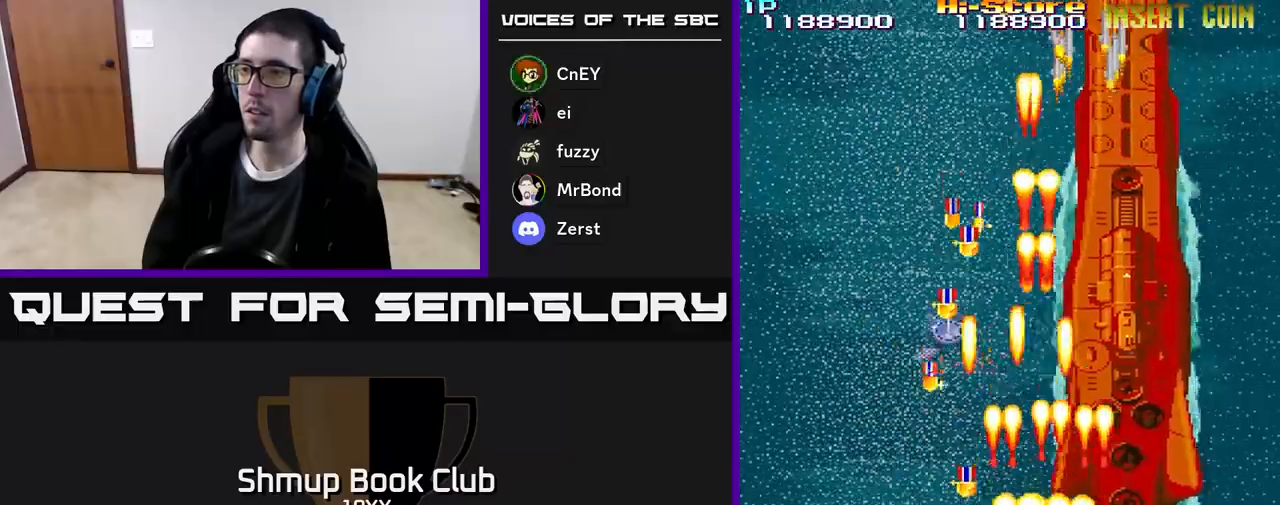
{"buttons": ["R2"], "events": [[83, "DPAD_UP", "down"], [250, "DPAD_UP", "up"], [283, "DPAD_LEFT", "up"], [300, "DPAD_DOWN", "down"], [333, "DPAD_RIGHT", "down"], [350, "DPAD_DOWN", "up"], [367, "DPAD_RIGHT", "up"]]}
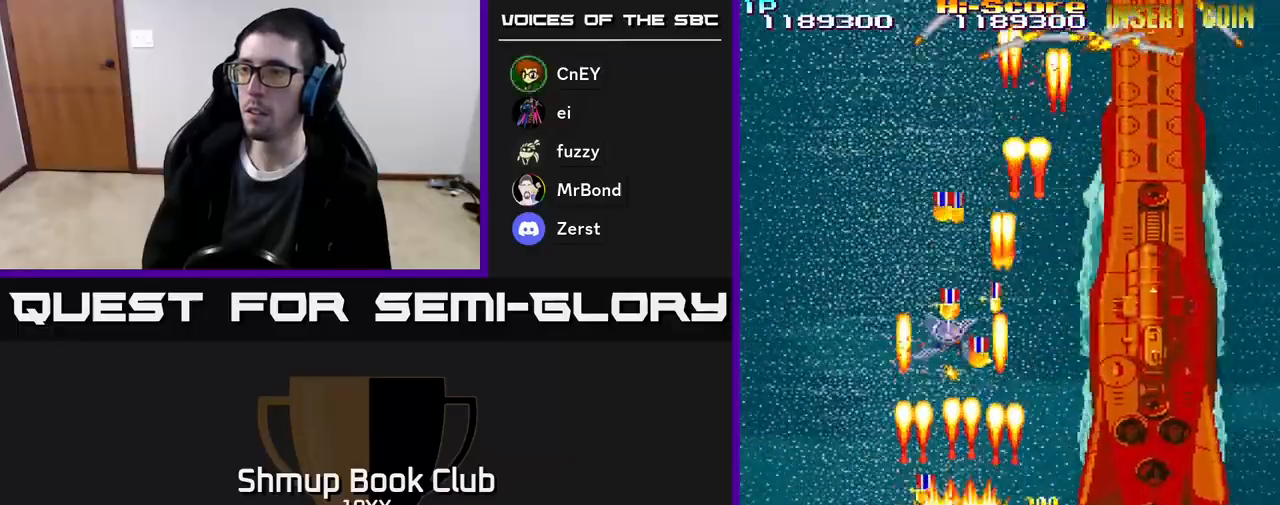
{"buttons": ["R2", "DPAD_DOWN"], "events": [[483, "DPAD_DOWN", "down"]]}
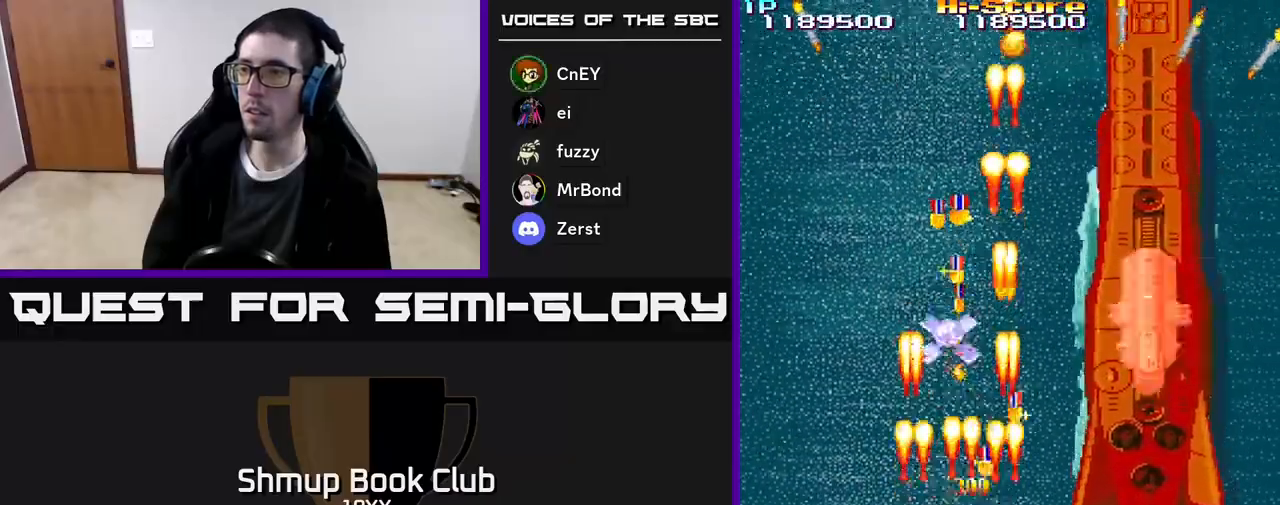
{"buttons": ["R2"], "events": [[133, "DPAD_DOWN", "up"]]}
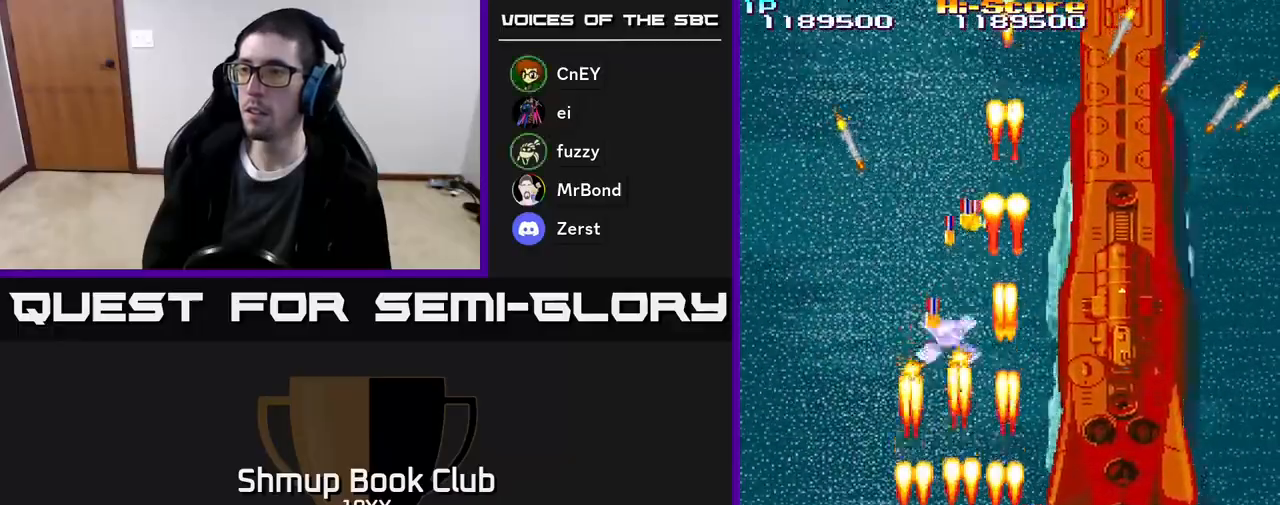
{"buttons": ["R2", "DPAD_DOWN"], "events": [[300, "DPAD_DOWN", "down"], [317, "DPAD_RIGHT", "down"], [483, "DPAD_RIGHT", "up"]]}
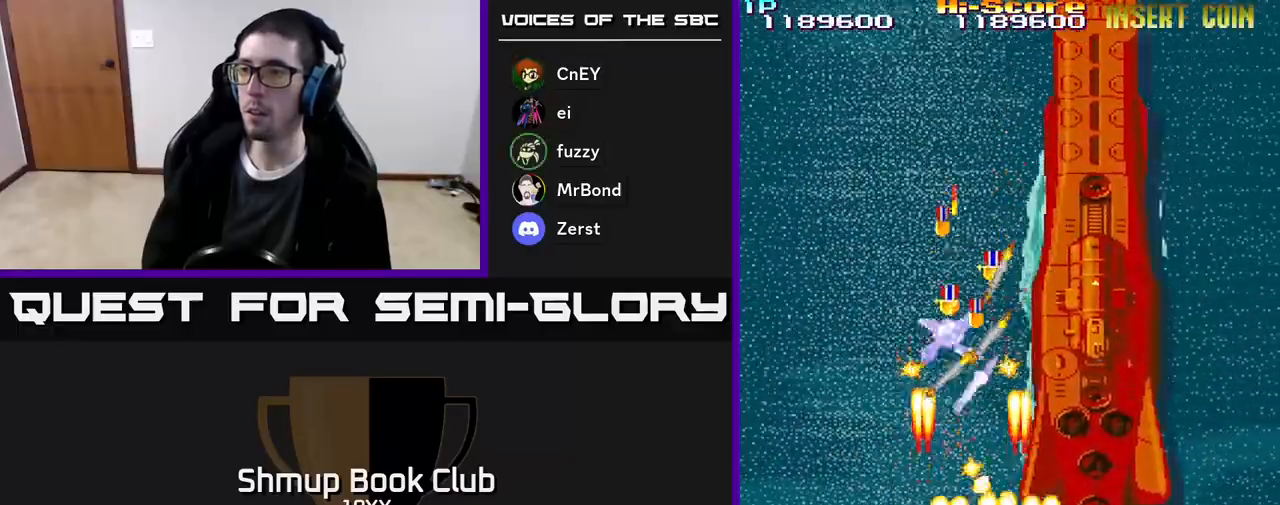
{"buttons": ["R2", "DPAD_LEFT"], "events": [[17, "DPAD_LEFT", "down"], [167, "DPAD_DOWN", "up"], [233, "DPAD_LEFT", "up"], [250, "DPAD_DOWN", "down"], [250, "DPAD_RIGHT", "down"], [267, "DPAD_DOWN", "up"], [400, "DPAD_RIGHT", "up"], [433, "DPAD_LEFT", "down"]]}
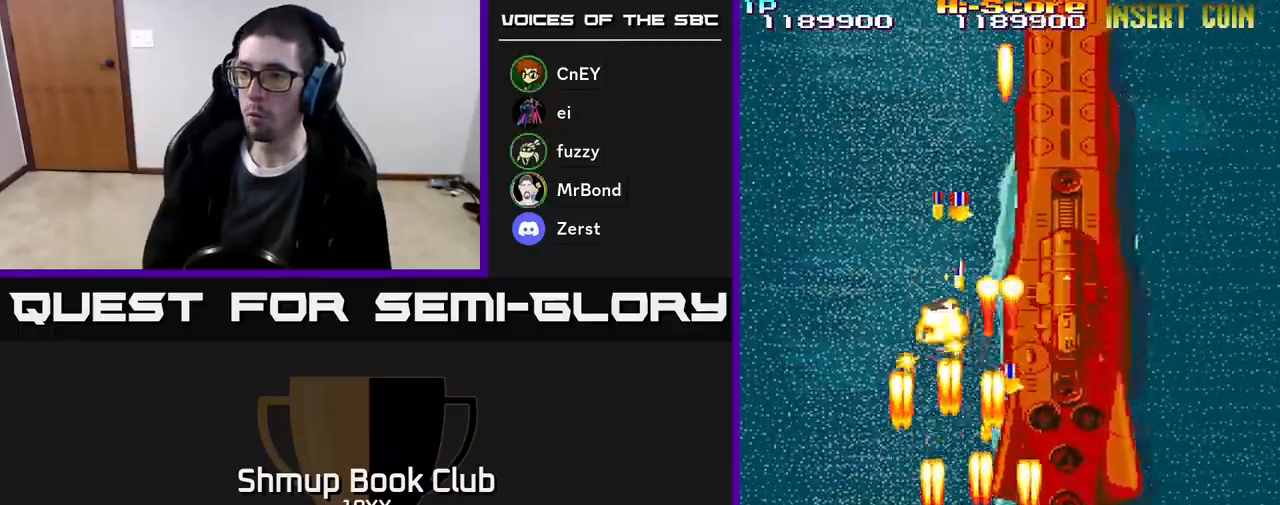
{"buttons": ["R2", "DPAD_RIGHT"], "events": [[67, "DPAD_LEFT", "up"], [67, "DPAD_UP", "down"], [100, "DPAD_RIGHT", "down"], [200, "DPAD_RIGHT", "up"], [217, "DPAD_LEFT", "down"], [267, "DPAD_UP", "up"], [400, "DPAD_LEFT", "up"], [417, "DPAD_RIGHT", "down"]]}
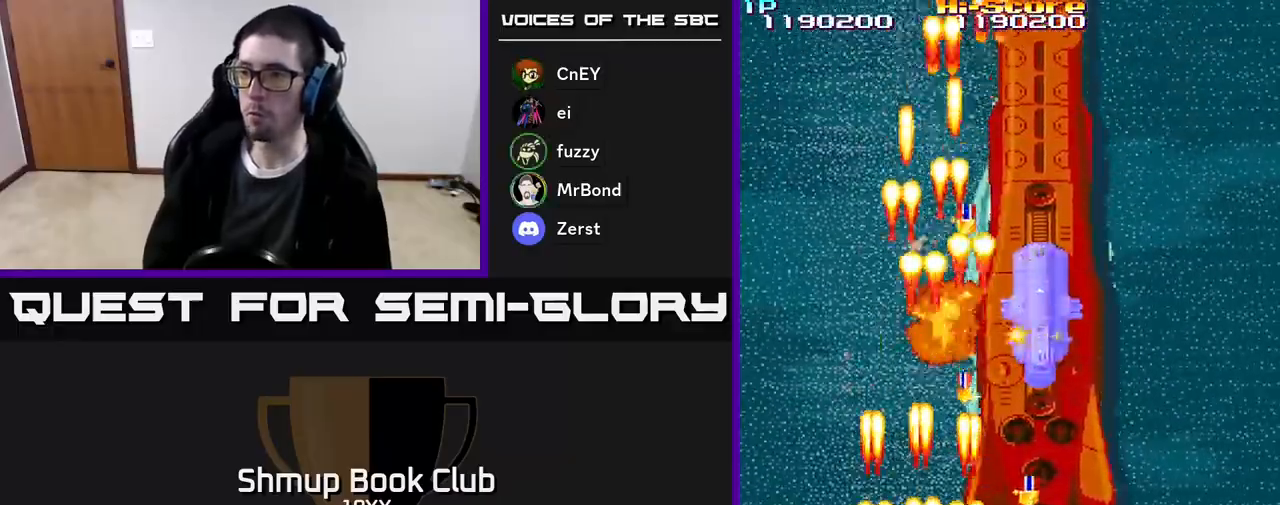
{"buttons": ["R2", "DPAD_LEFT"], "events": [[117, "DPAD_UP", "down"], [167, "DPAD_RIGHT", "up"], [233, "DPAD_RIGHT", "down"], [267, "DPAD_UP", "up"], [400, "DPAD_RIGHT", "up"], [433, "DPAD_LEFT", "down"]]}
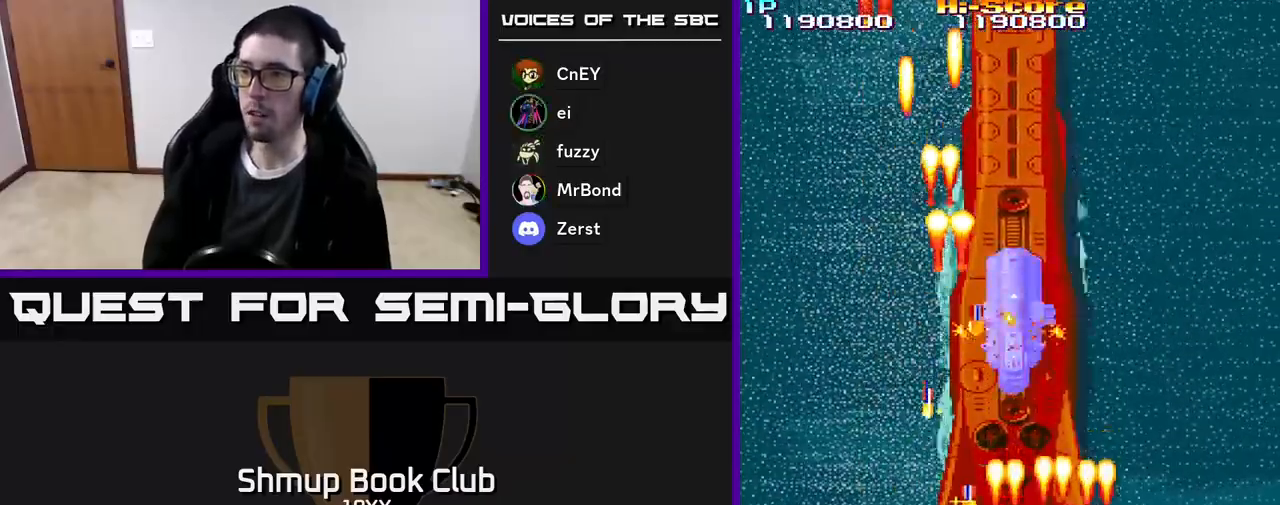
{"buttons": ["A", "R2", "DPAD_UP", "DPAD_RIGHT"], "events": [[150, "DPAD_UP", "down"], [367, "DPAD_LEFT", "up"], [383, "A", "down"], [450, "DPAD_RIGHT", "down"]]}
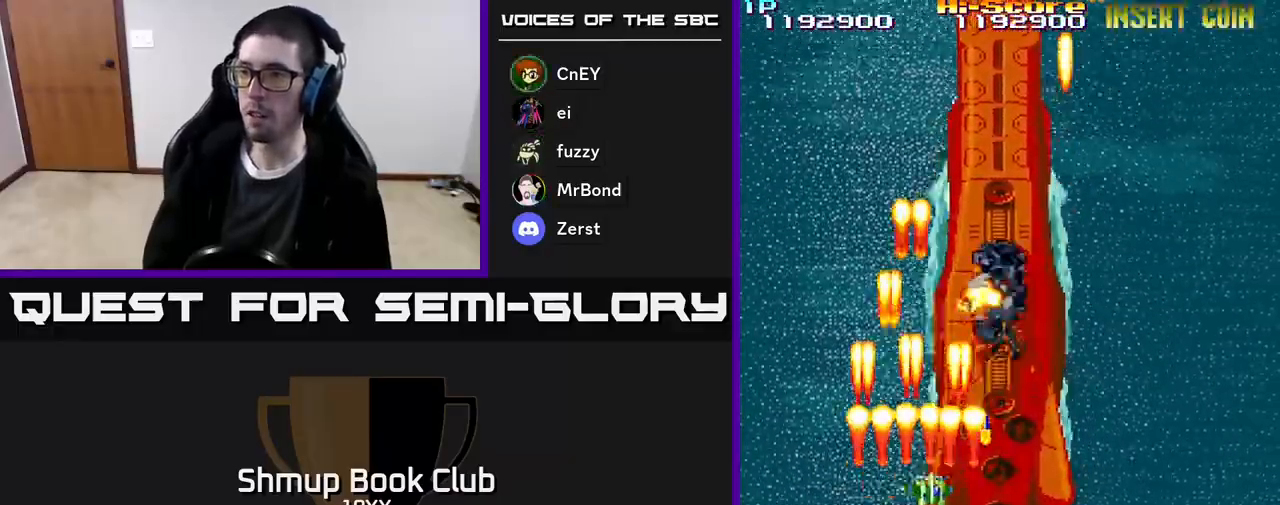
{"buttons": ["A", "R2"], "events": [[17, "DPAD_UP", "up"], [317, "DPAD_RIGHT", "up"], [350, "DPAD_UP", "down"], [367, "DPAD_LEFT", "down"], [483, "DPAD_LEFT", "up"], [500, "DPAD_UP", "up"]]}
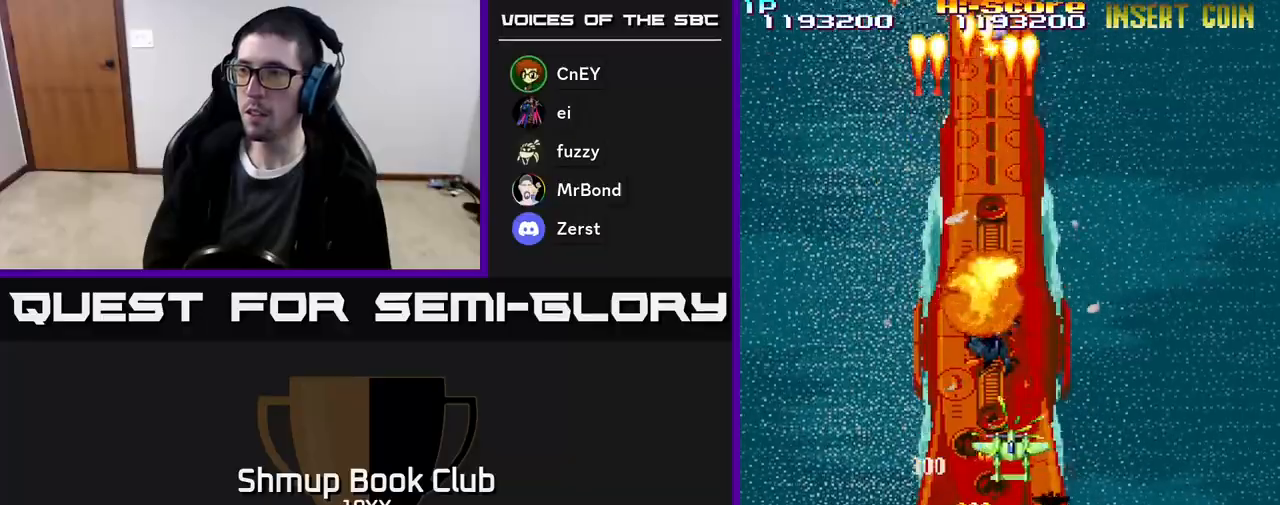
{"buttons": ["R2"], "events": [[17, "DPAD_RIGHT", "down"], [33, "A", "up"], [50, "DPAD_DOWN", "down"], [67, "DPAD_RIGHT", "up"], [100, "DPAD_LEFT", "down"], [233, "DPAD_LEFT", "up"], [367, "DPAD_DOWN", "up"], [383, "DPAD_LEFT", "down"], [467, "DPAD_LEFT", "up"]]}
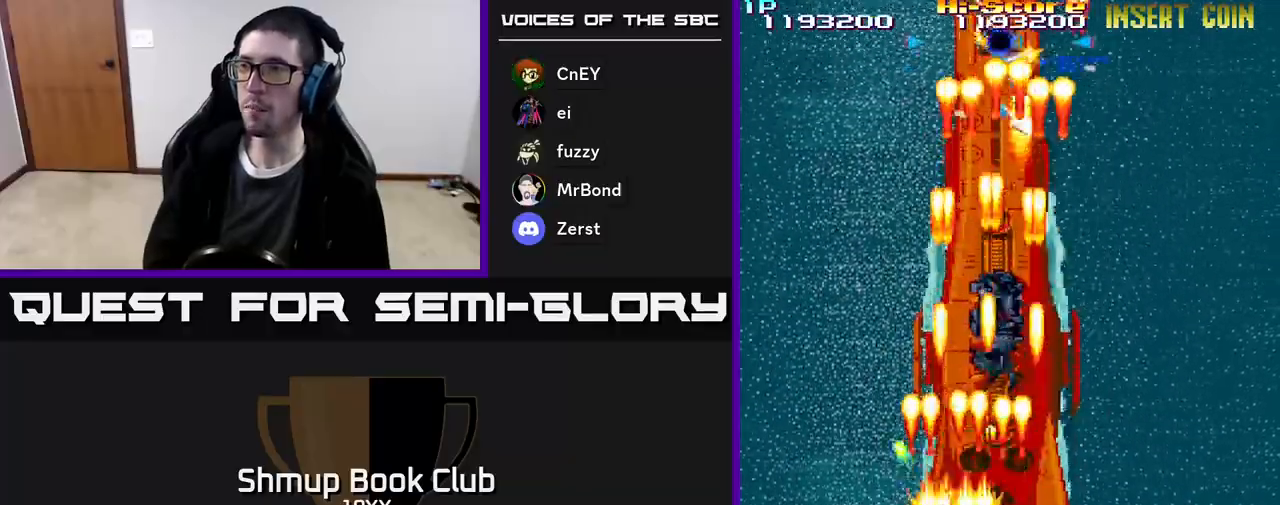
{"buttons": ["R2"], "events": [[200, "DPAD_RIGHT", "down"], [283, "DPAD_RIGHT", "up"]]}
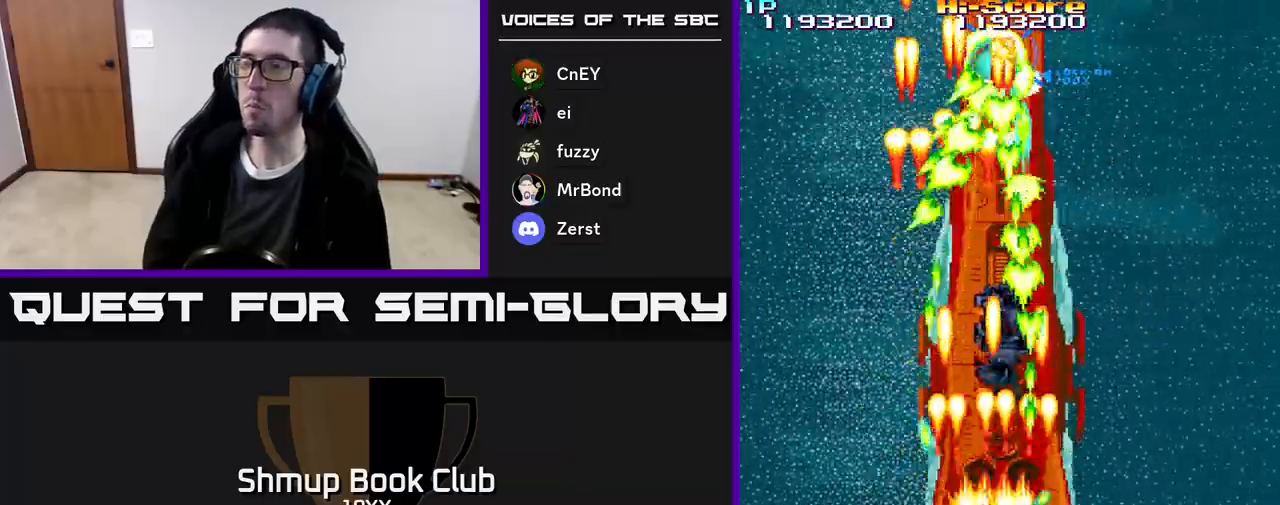
{"buttons": ["R2"], "events": [[33, "DPAD_UP", "down"], [150, "DPAD_RIGHT", "down"], [267, "DPAD_RIGHT", "up"], [350, "DPAD_UP", "up"]]}
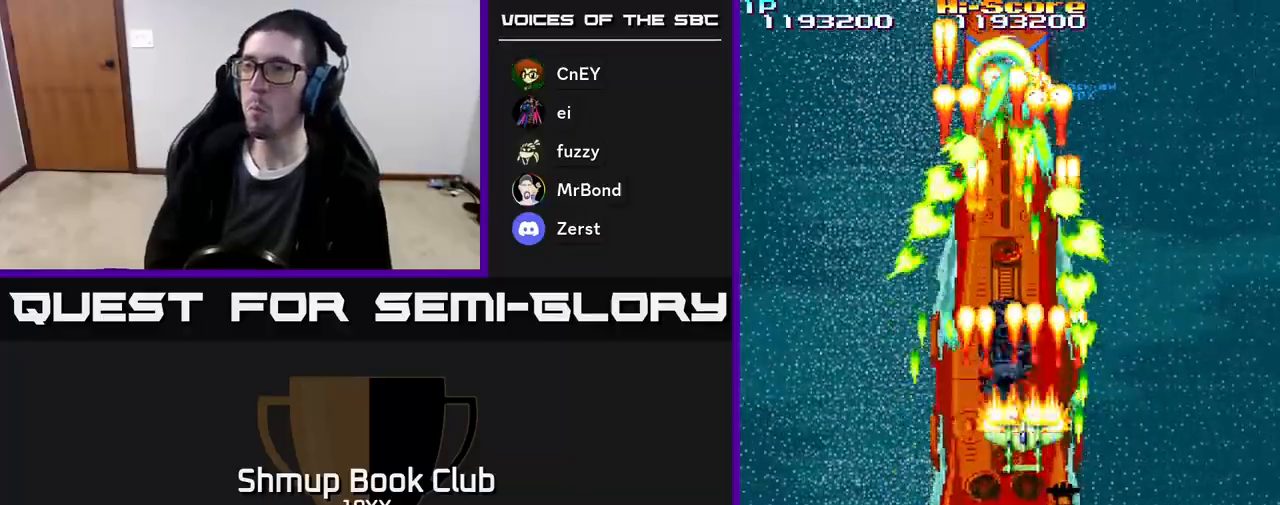
{"buttons": ["R2"], "events": []}
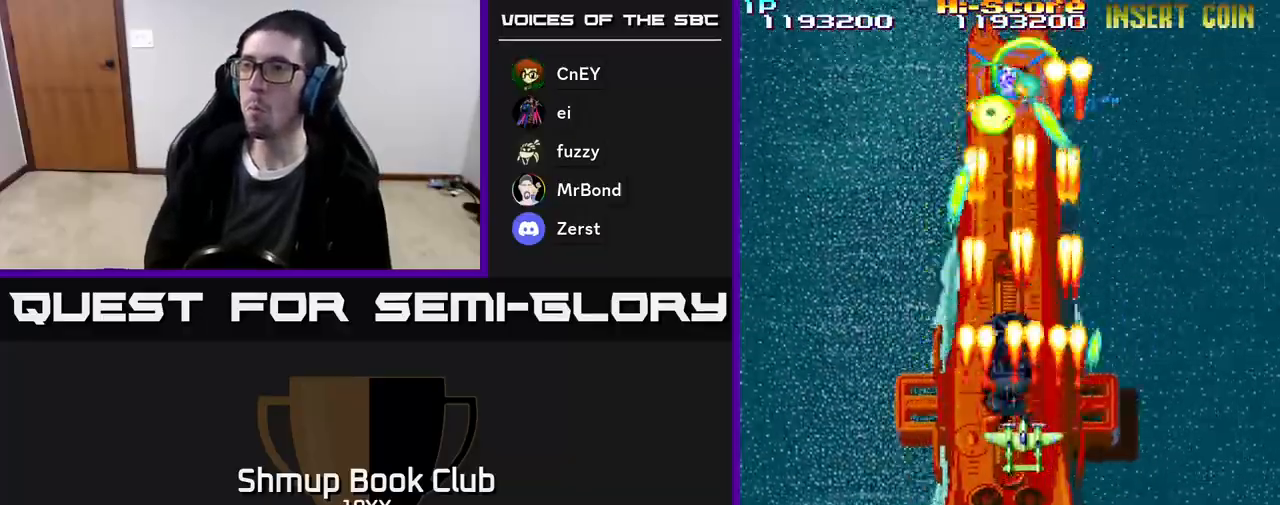
{"buttons": ["R2"], "events": []}
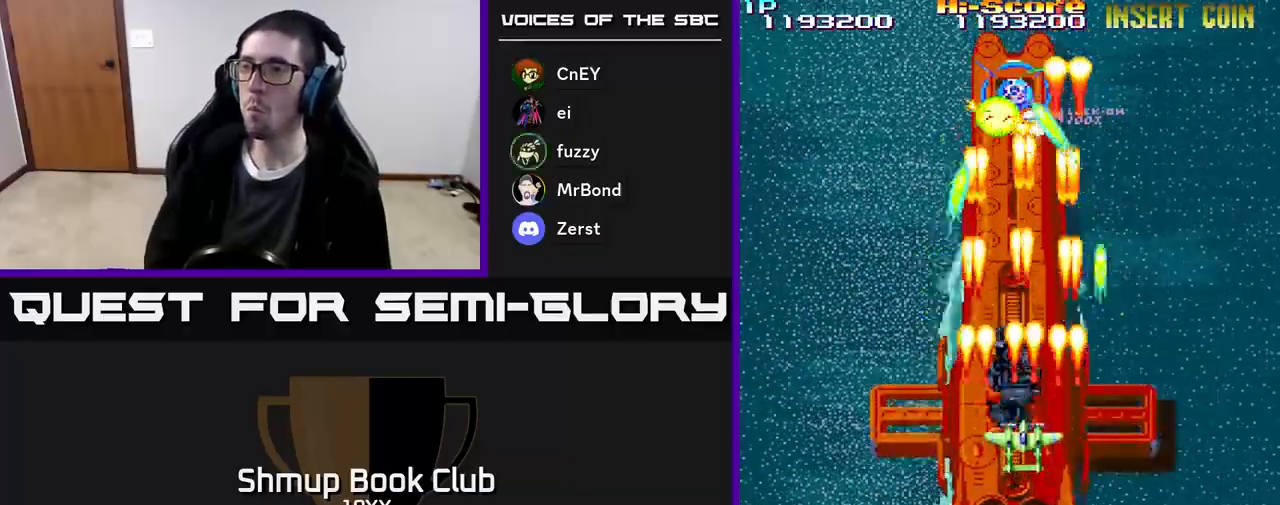
{"buttons": ["R2", "DPAD_DOWN"], "events": [[117, "DPAD_DOWN", "down"]]}